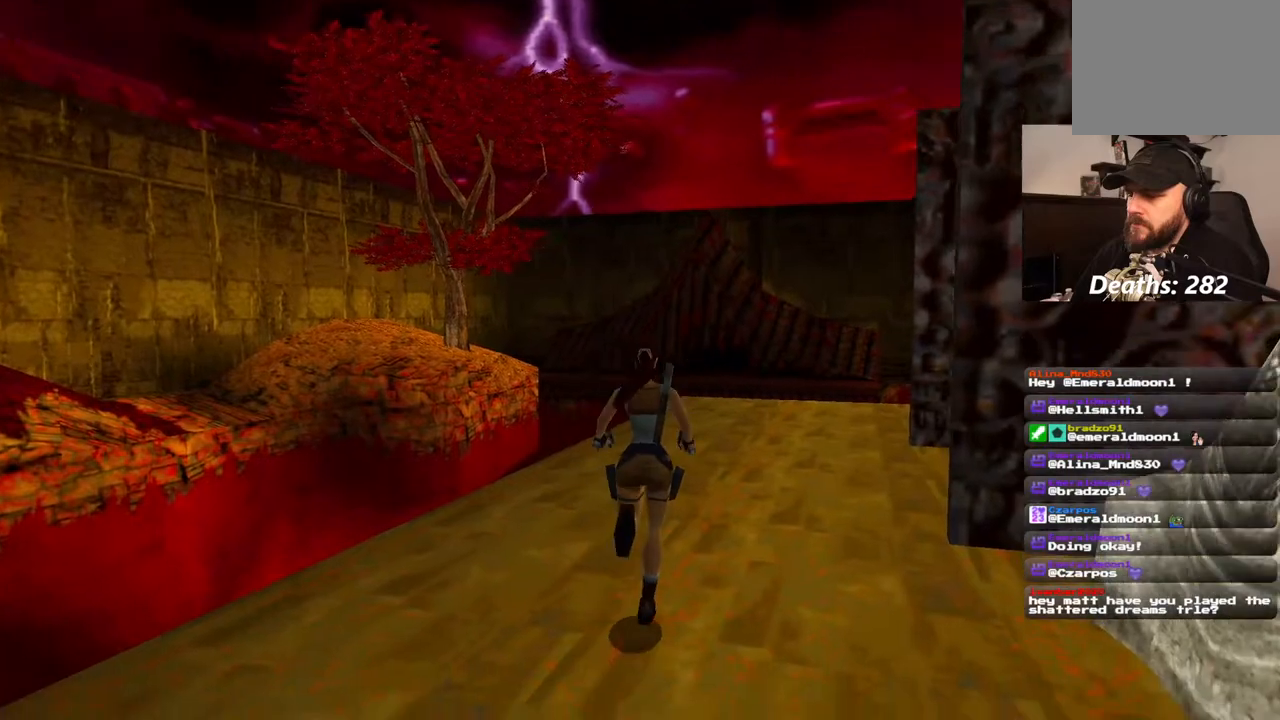
Gameplay with a controller (PlayStation layout); each line is a JSON object with the inputs held at the frame after it. "events" lists button and stick changes between this image and that frame as [ms after this image, input, new state], when the widget could be followed in between. Not read: L1 L3 R3.
{"buttons": ["SQUARE", "DPAD_UP"], "left_stick": "center", "right_stick": "center", "events": [[17, "TRIANGLE", "up"], [283, "SQUARE", "down"]]}
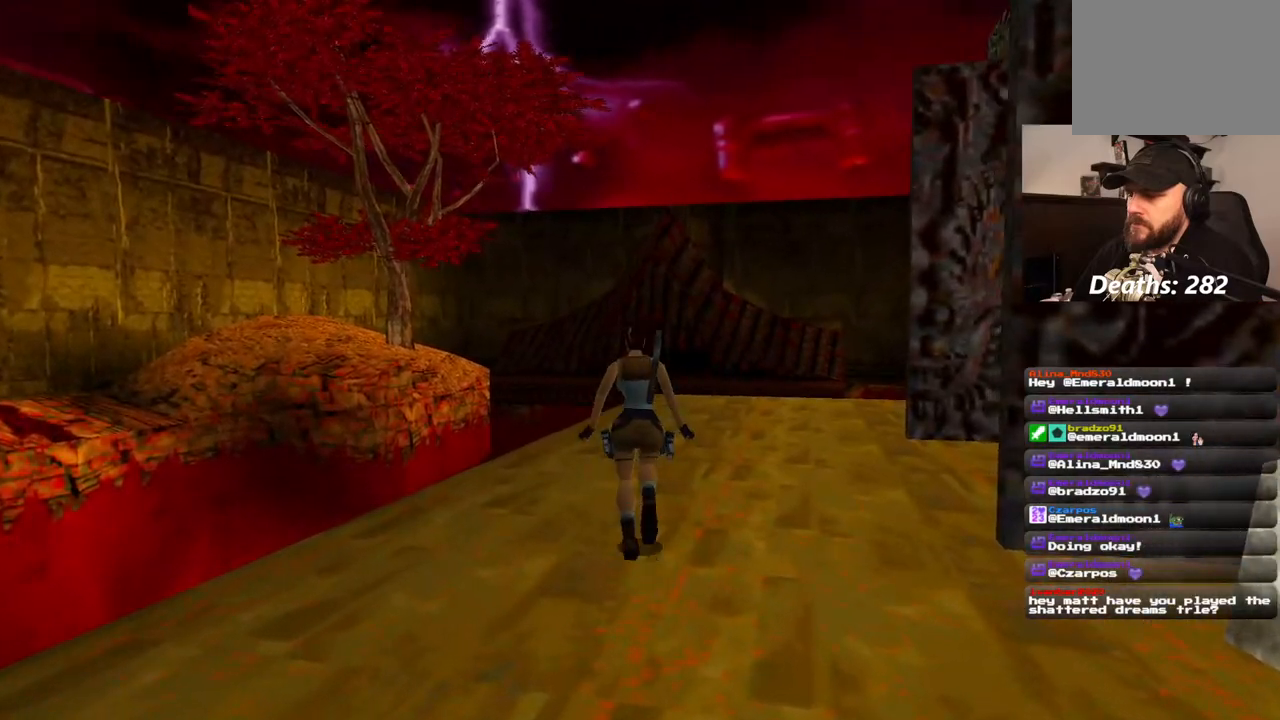
{"buttons": ["SQUARE", "DPAD_UP"], "left_stick": "center", "right_stick": "center", "events": []}
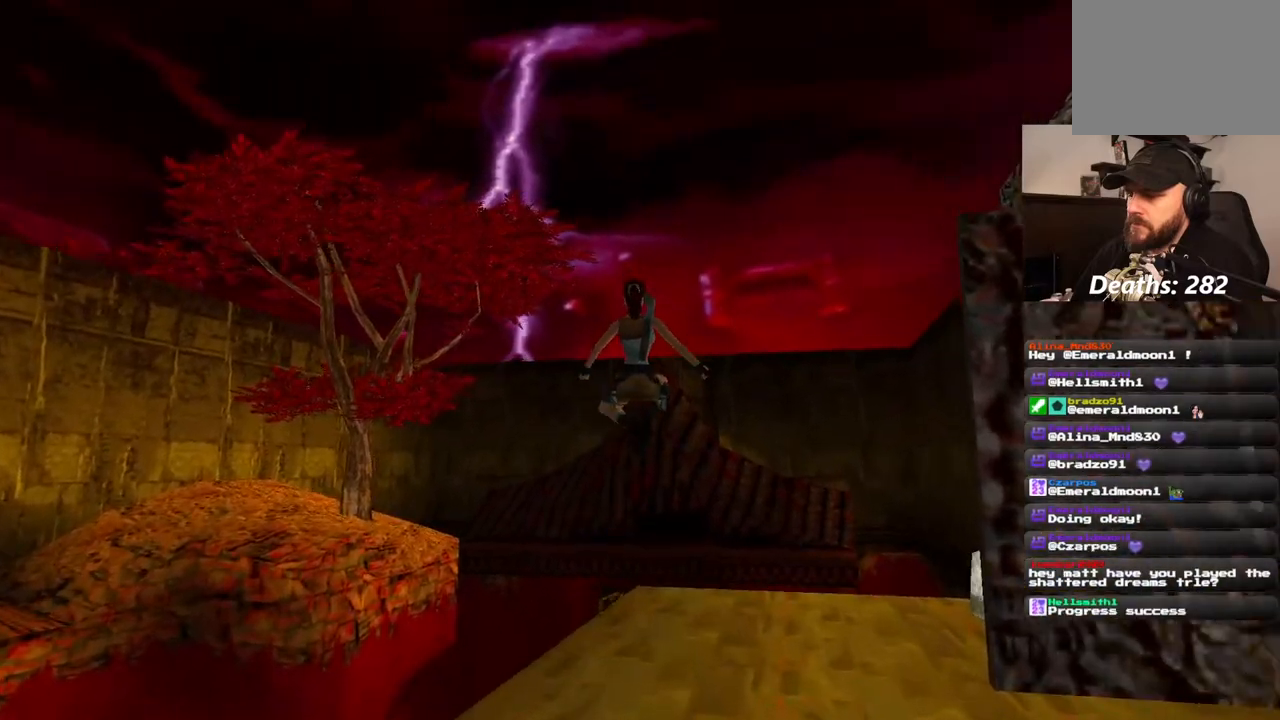
{"buttons": ["DPAD_UP"], "left_stick": "center", "right_stick": "center", "events": [[33, "SQUARE", "up"]]}
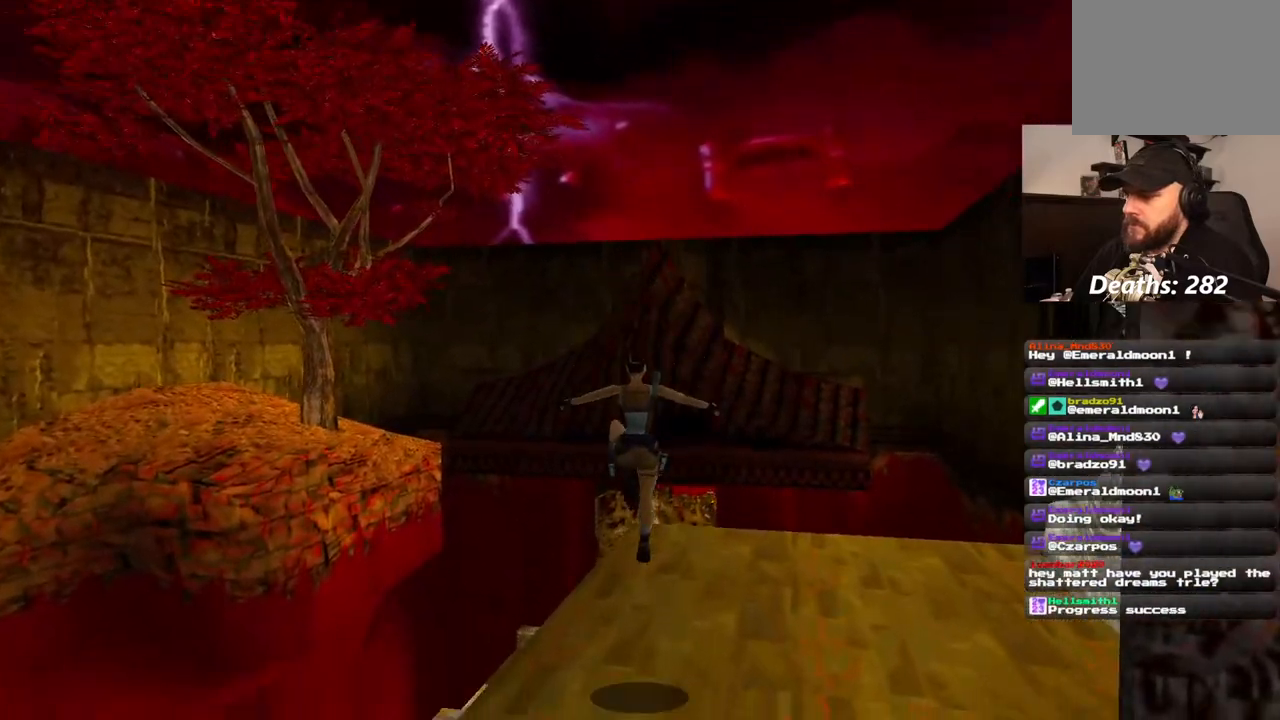
{"buttons": ["DPAD_RIGHT"], "left_stick": "center", "right_stick": "center", "events": [[267, "DPAD_RIGHT", "down"], [317, "DPAD_UP", "up"]]}
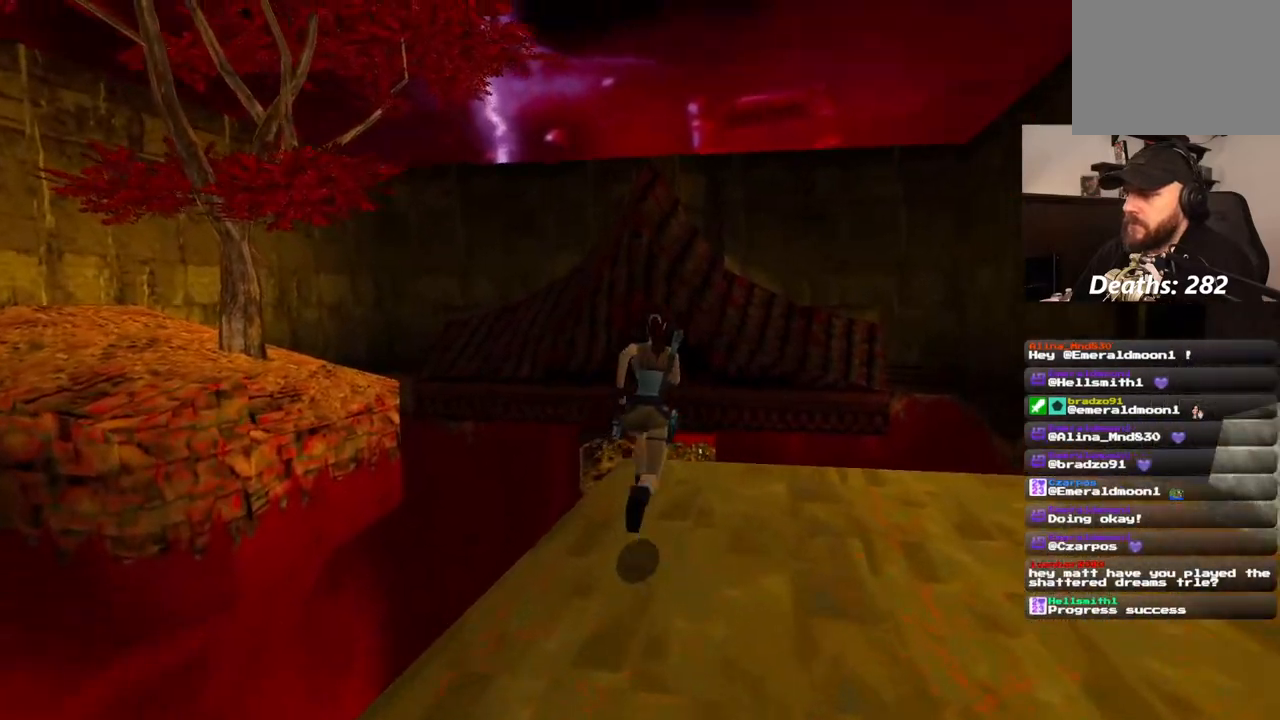
{"buttons": ["DPAD_RIGHT"], "left_stick": "center", "right_stick": "center", "events": []}
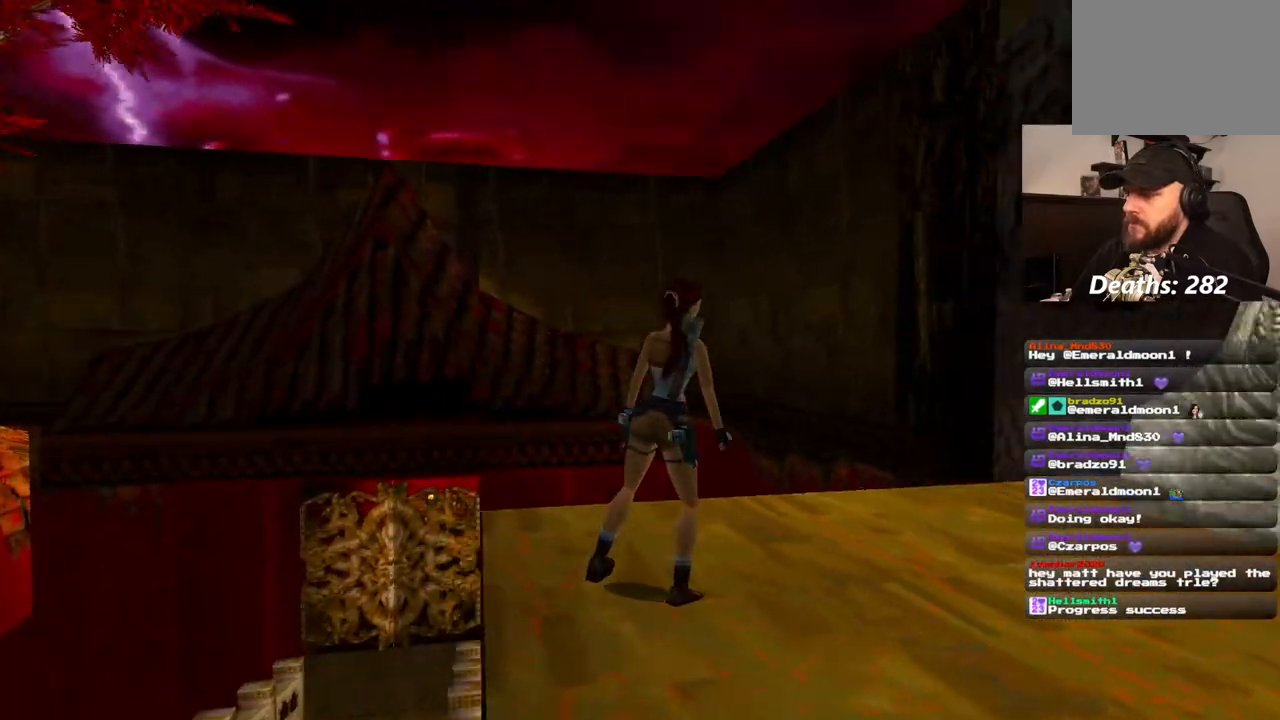
{"buttons": [], "left_stick": "center", "right_stick": "center"}
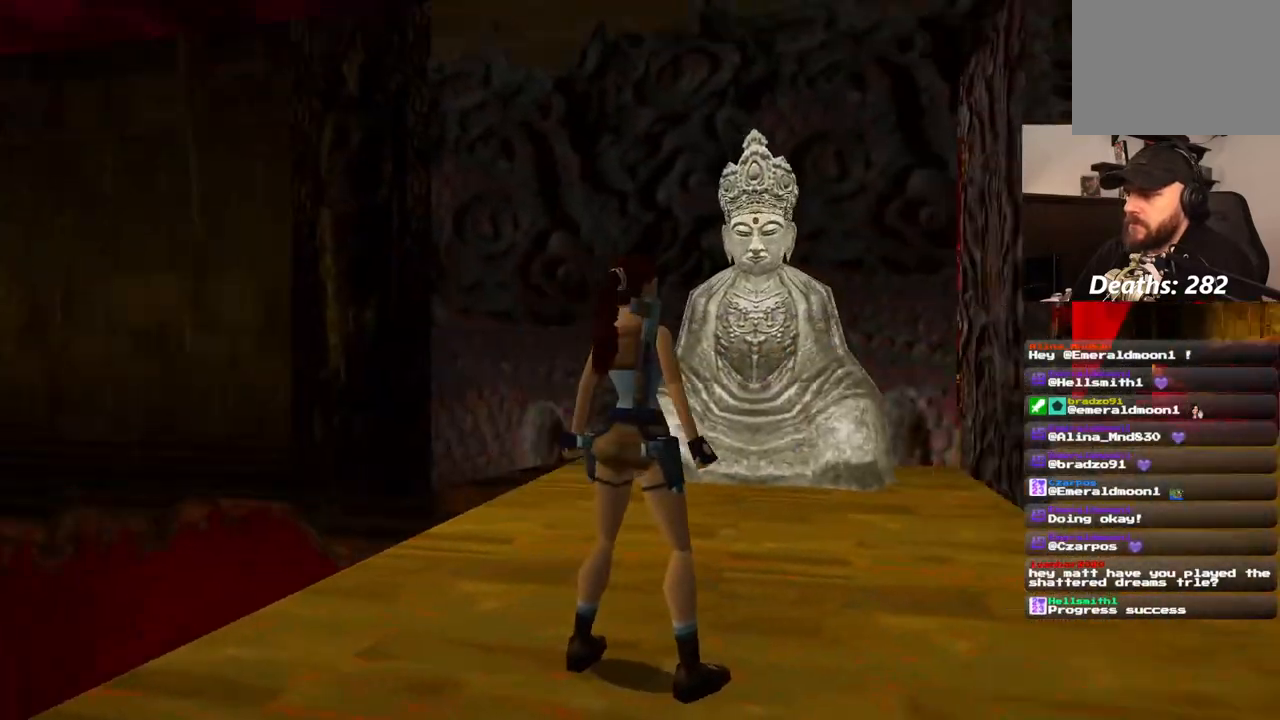
{"buttons": [], "left_stick": "center", "right_stick": "center", "events": []}
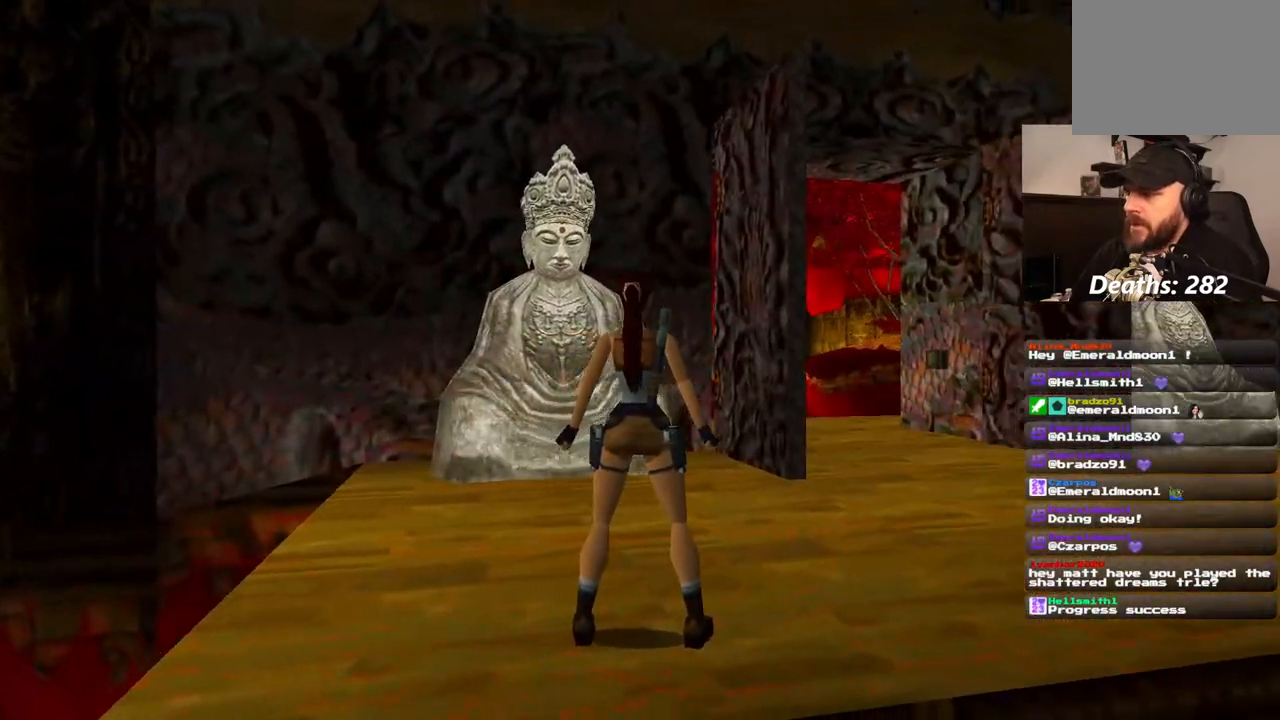
{"buttons": ["DPAD_RIGHT"], "left_stick": "center", "right_stick": "center", "events": [[33, "DPAD_RIGHT", "down"]]}
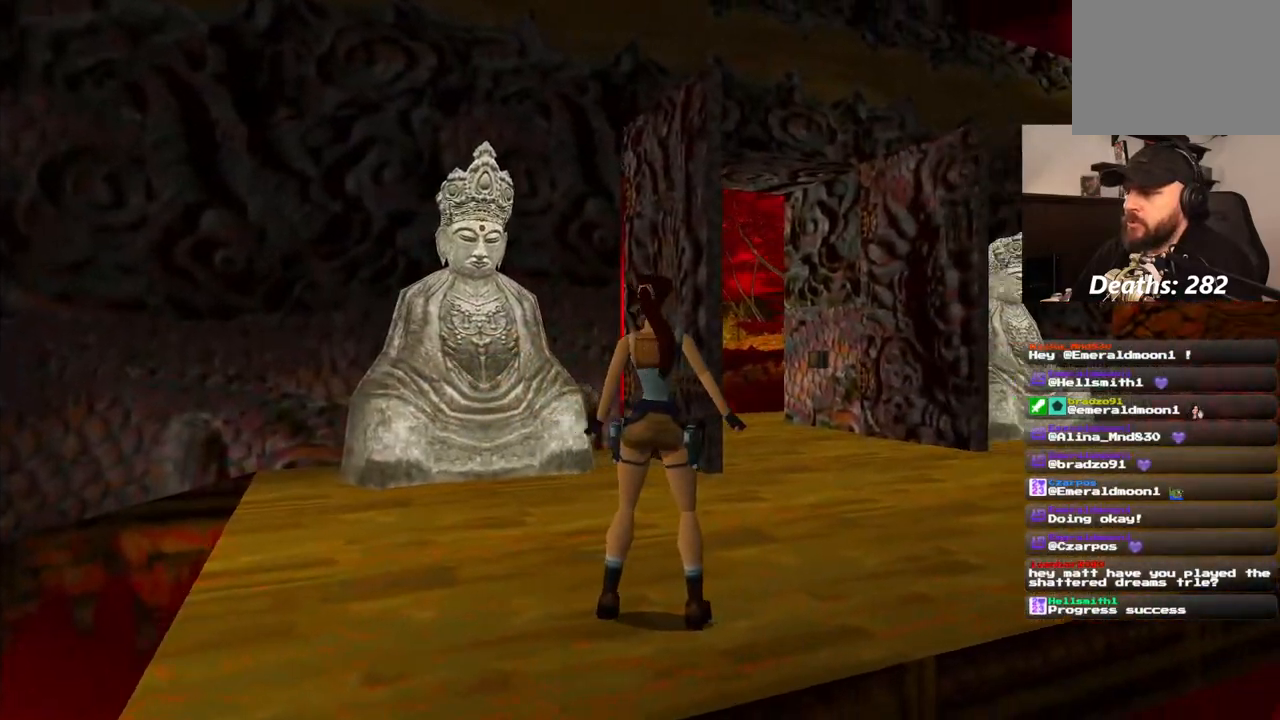
{"buttons": ["DPAD_RIGHT"], "left_stick": "center", "right_stick": "center", "events": []}
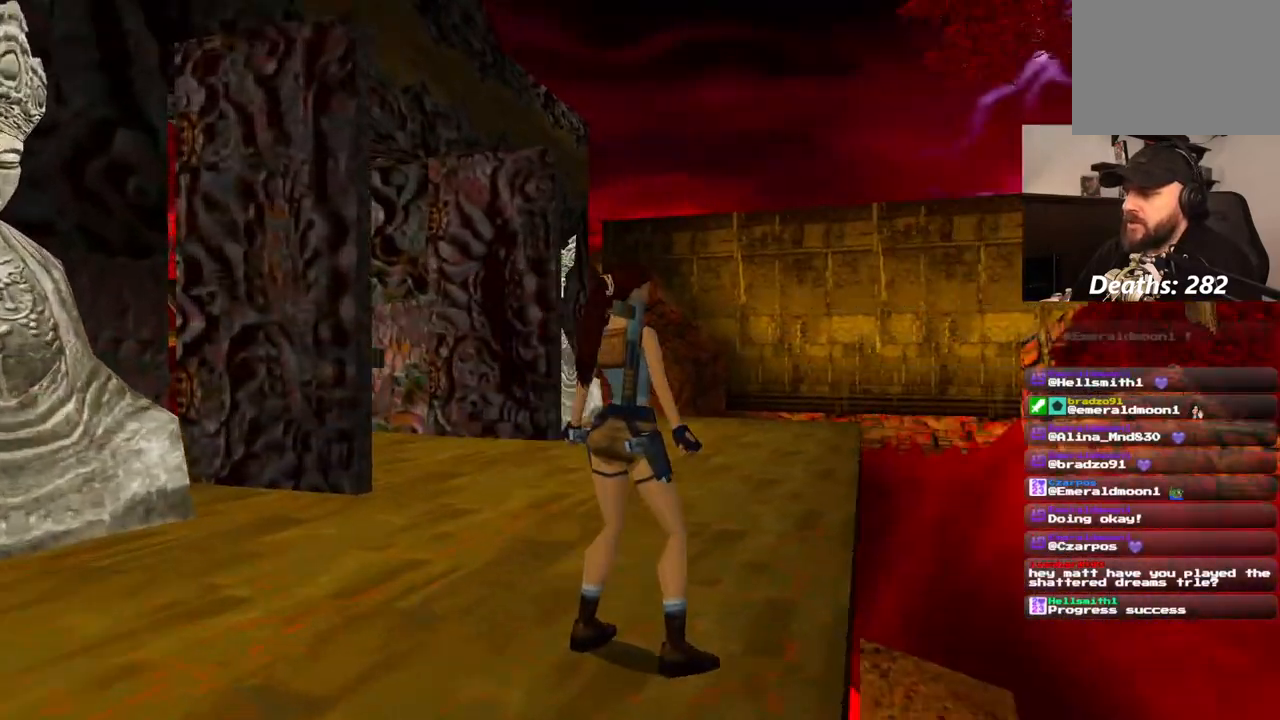
{"buttons": ["DPAD_UP"], "left_stick": "center", "right_stick": "center", "events": [[233, "DPAD_RIGHT", "up"], [483, "DPAD_UP", "down"]]}
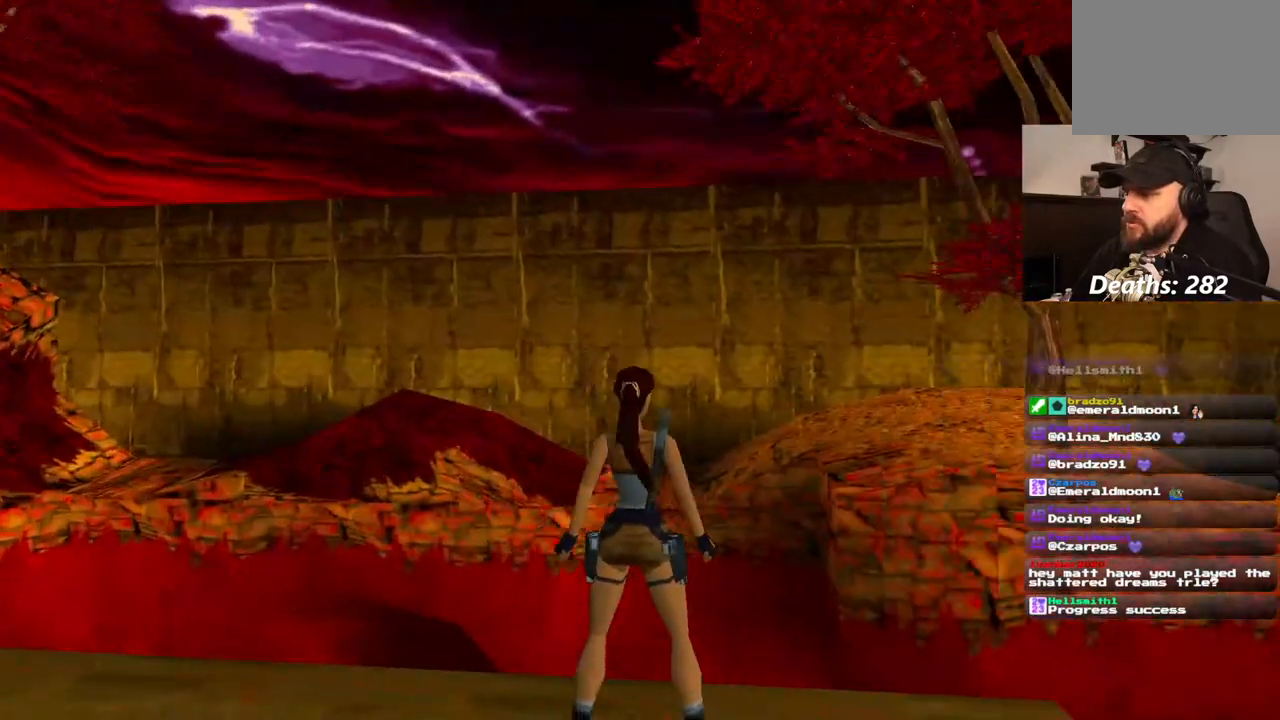
{"buttons": ["DPAD_UP"], "left_stick": "center", "right_stick": "center", "events": []}
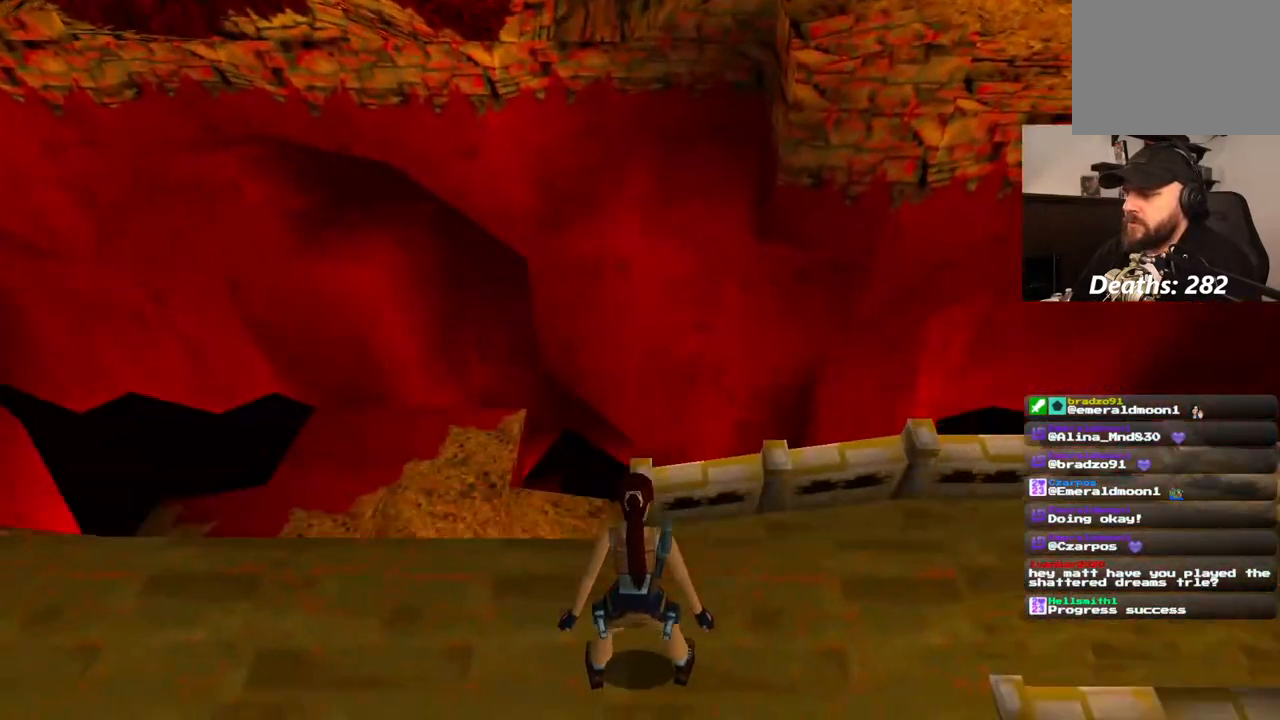
{"buttons": ["DPAD_UP"], "left_stick": "center", "right_stick": "center", "events": []}